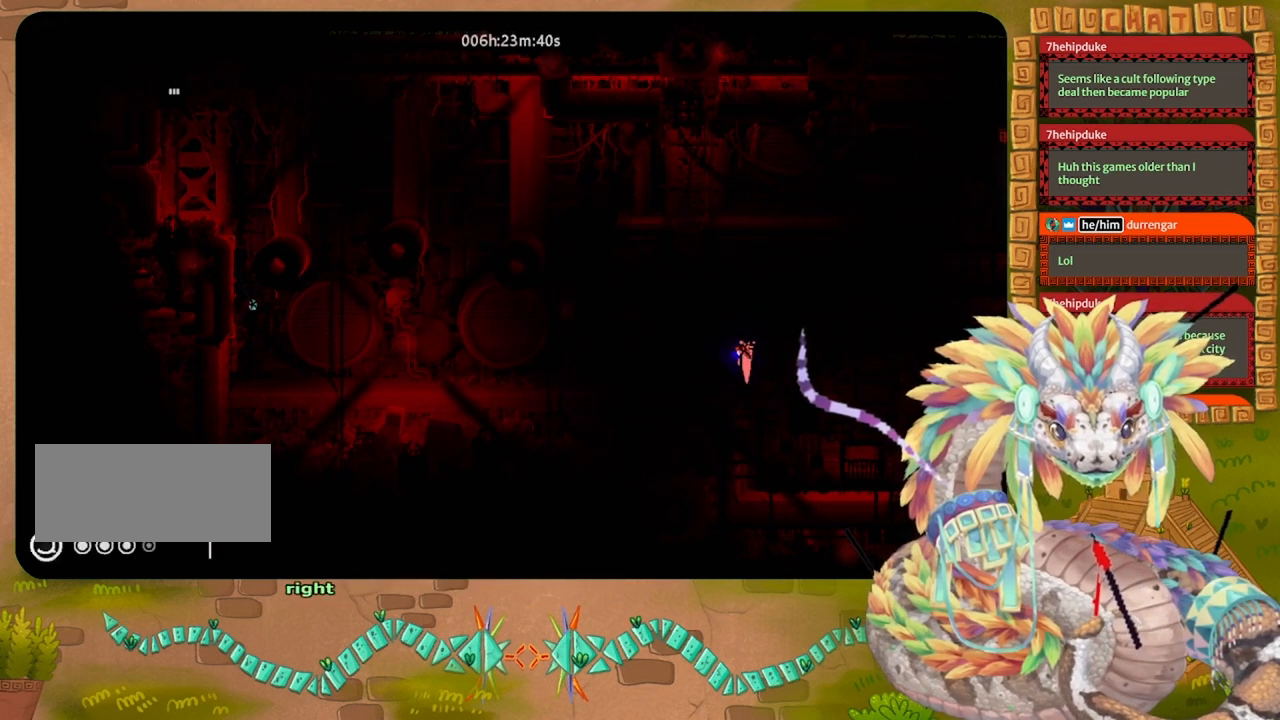
Gameplay with keyboard and mouse; each line is a JSON object with the keys held at the frame after it. "events" lists presses ("down") and releases ("up") of "down", "grab", "jump", "left", "right", "spin", "throw" and "up" between this image and that frame as [ms after this image, input, new state], when the widget could be followed in between. No other keys are recorded. Mouse buttons are not recorded. Key names are as the overlay labels them; some are game actions (e.g. jump) rather than physical keys. Not read: mouse_move.
{"keys": [], "events": []}
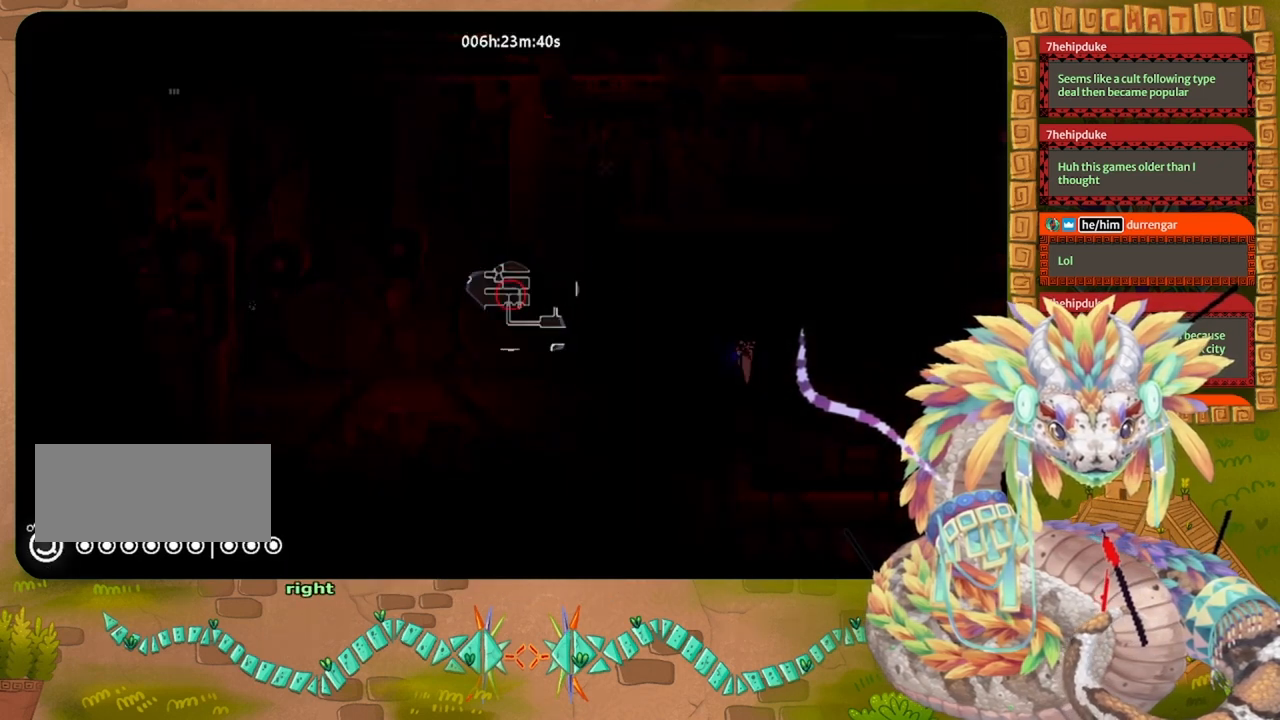
{"keys": [], "events": []}
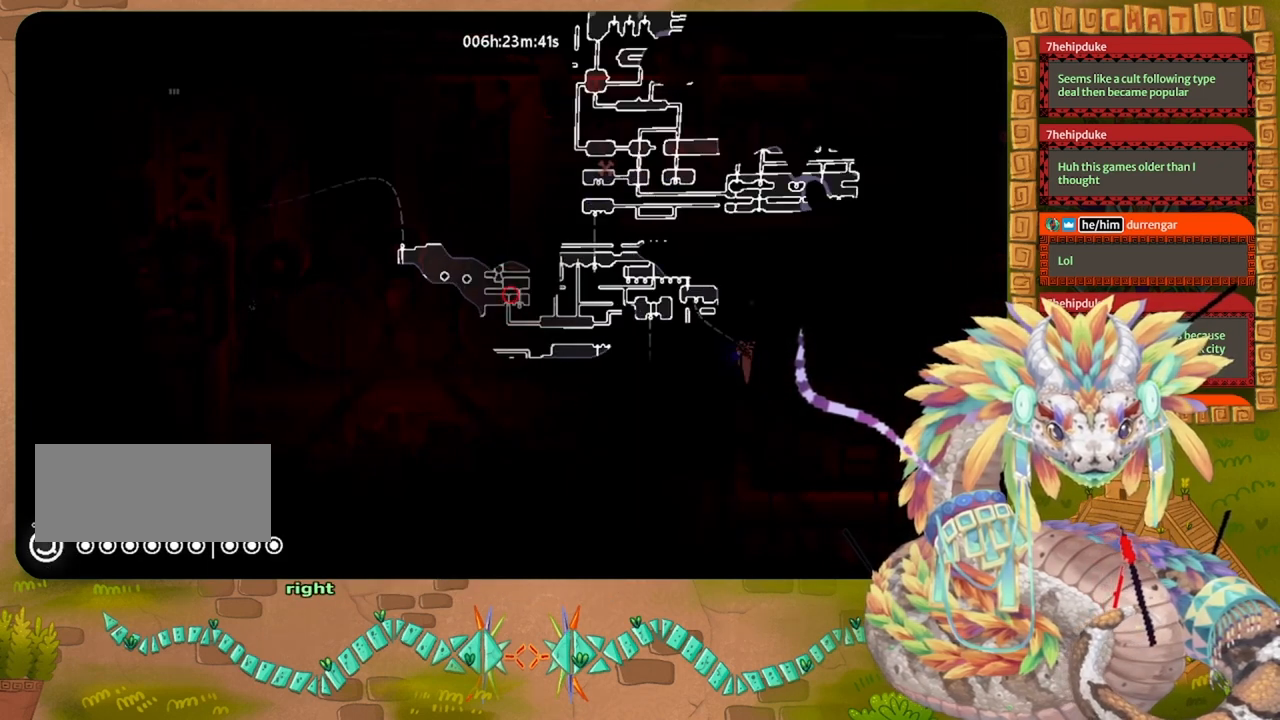
{"keys": [], "events": []}
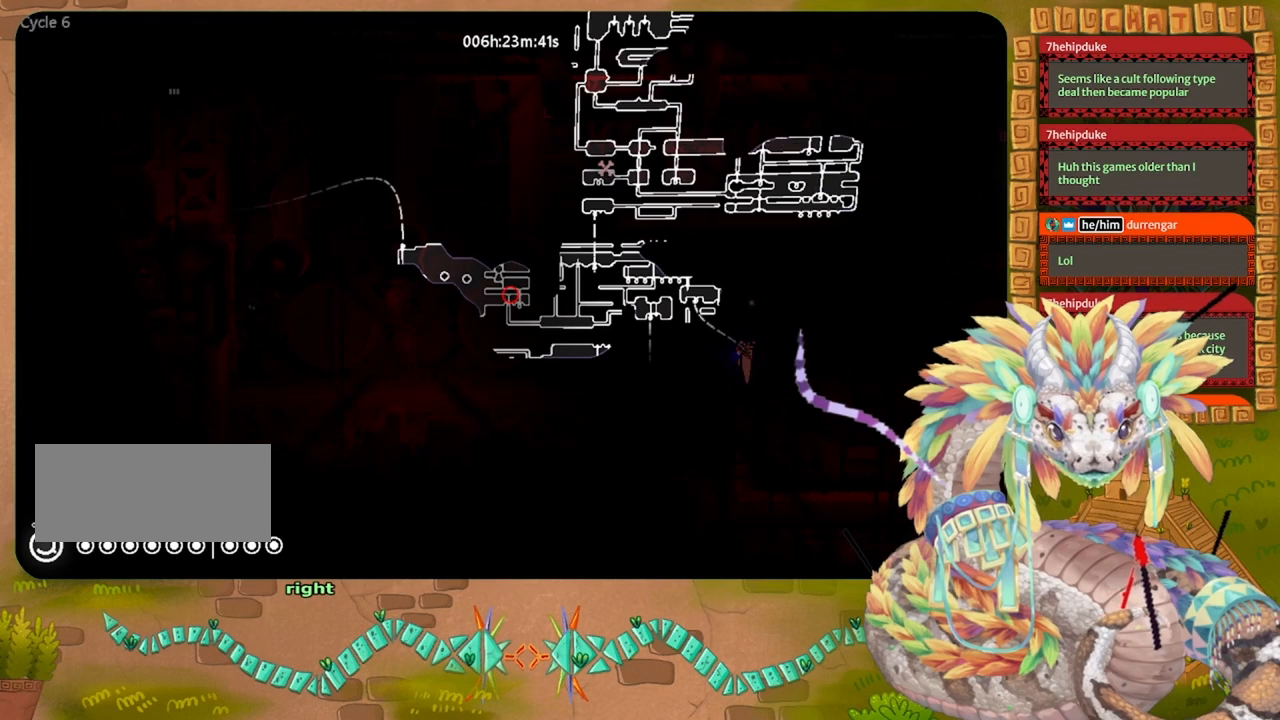
{"keys": ["jump", "left"], "events": [[267, "left", "down"], [433, "jump", "down"]]}
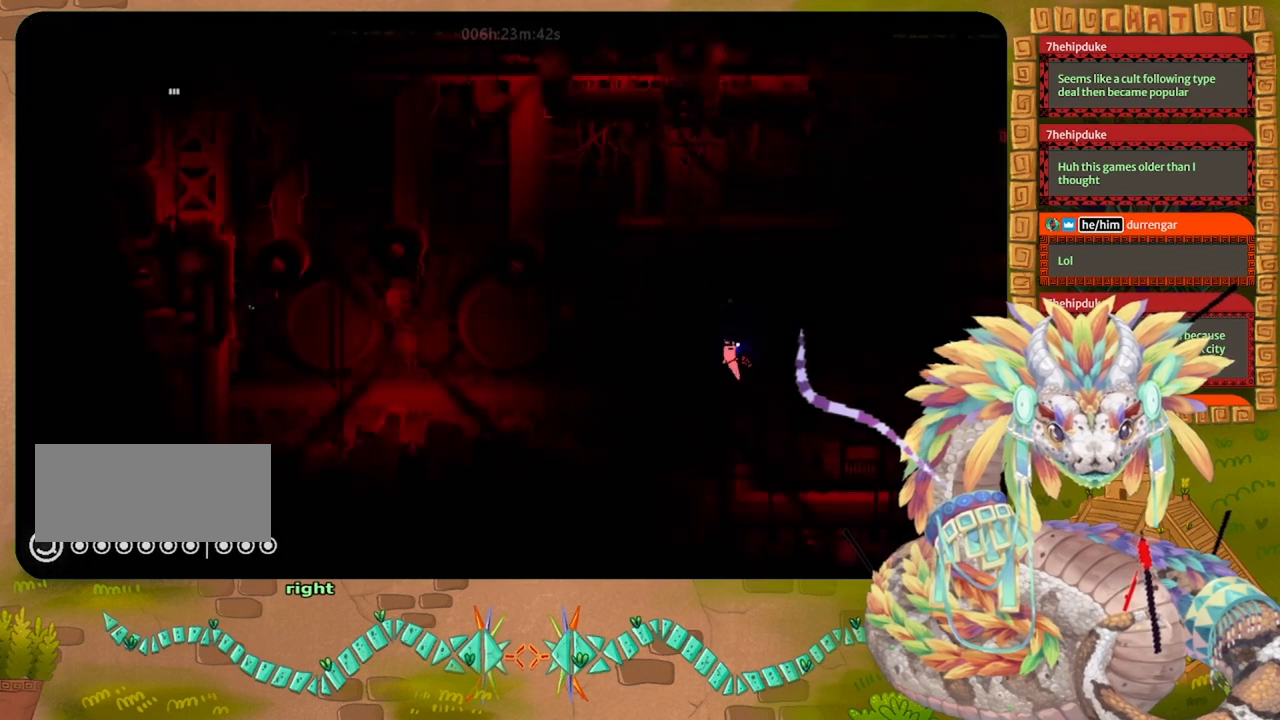
{"keys": ["left"], "events": [[100, "jump", "up"]]}
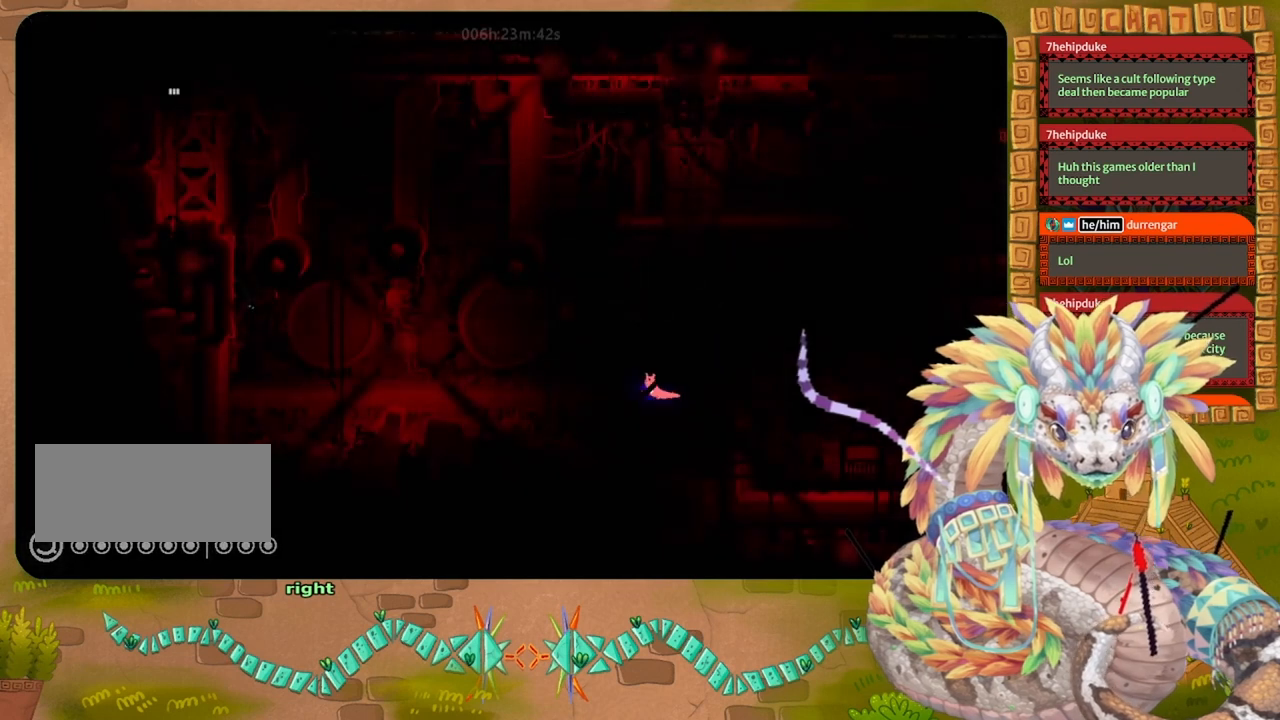
{"keys": ["left"], "events": []}
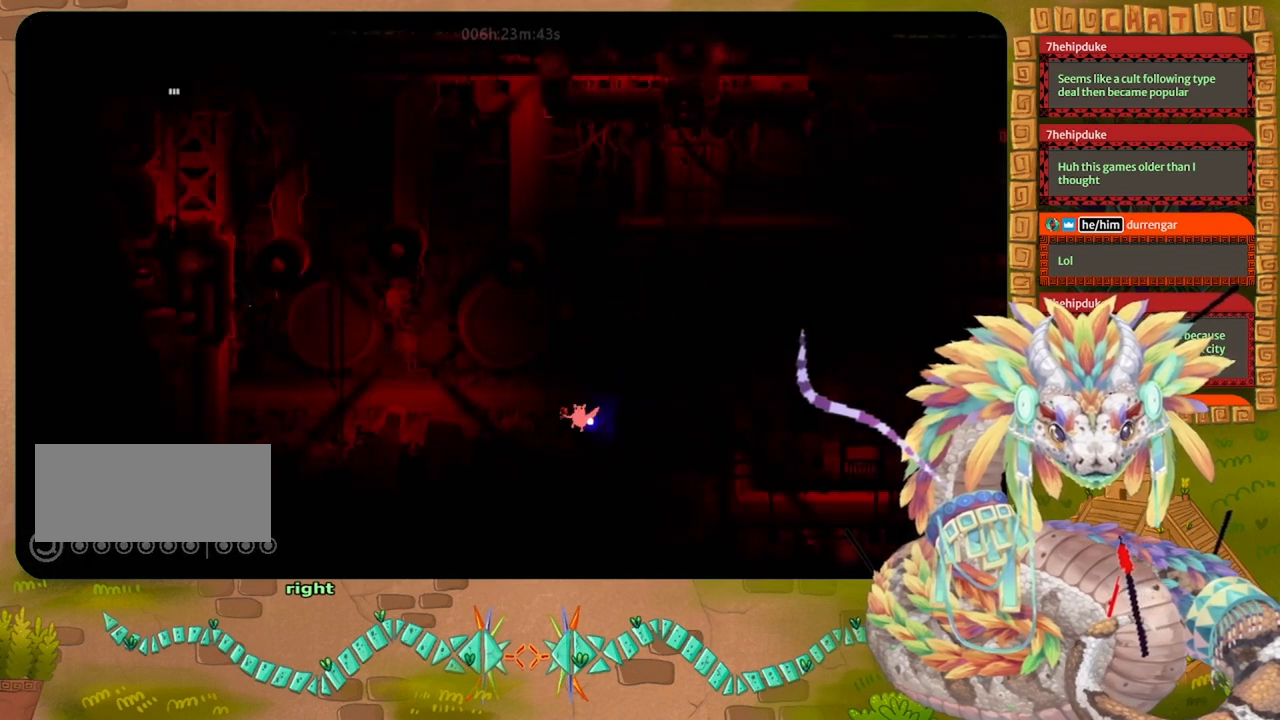
{"keys": ["left"], "events": []}
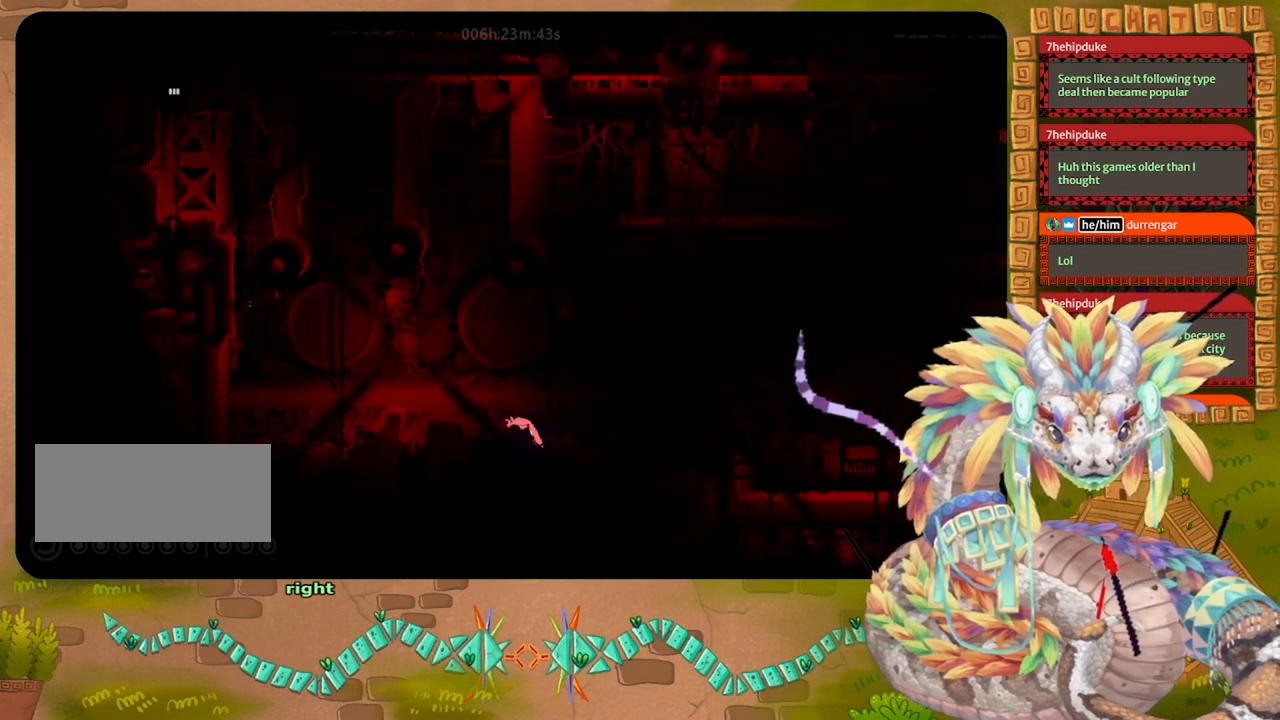
{"keys": ["left"], "events": []}
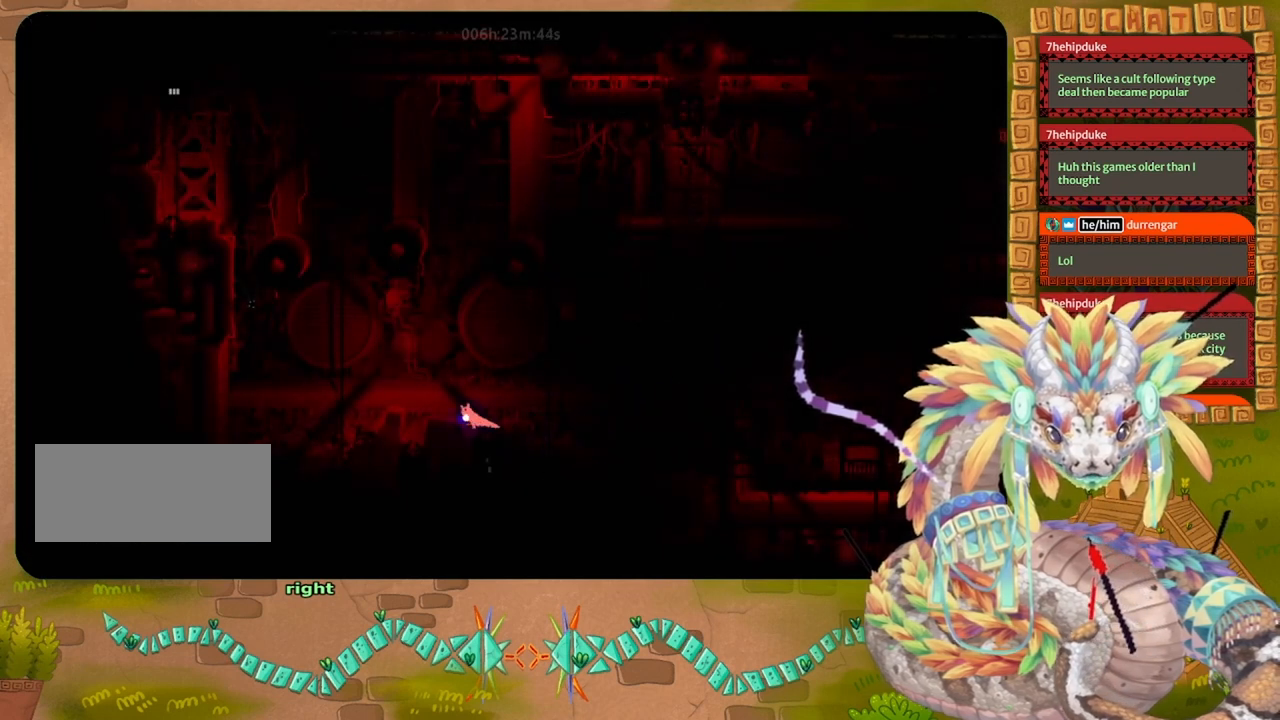
{"keys": ["jump", "left", "up"], "events": [[200, "up", "down"], [233, "jump", "down"]]}
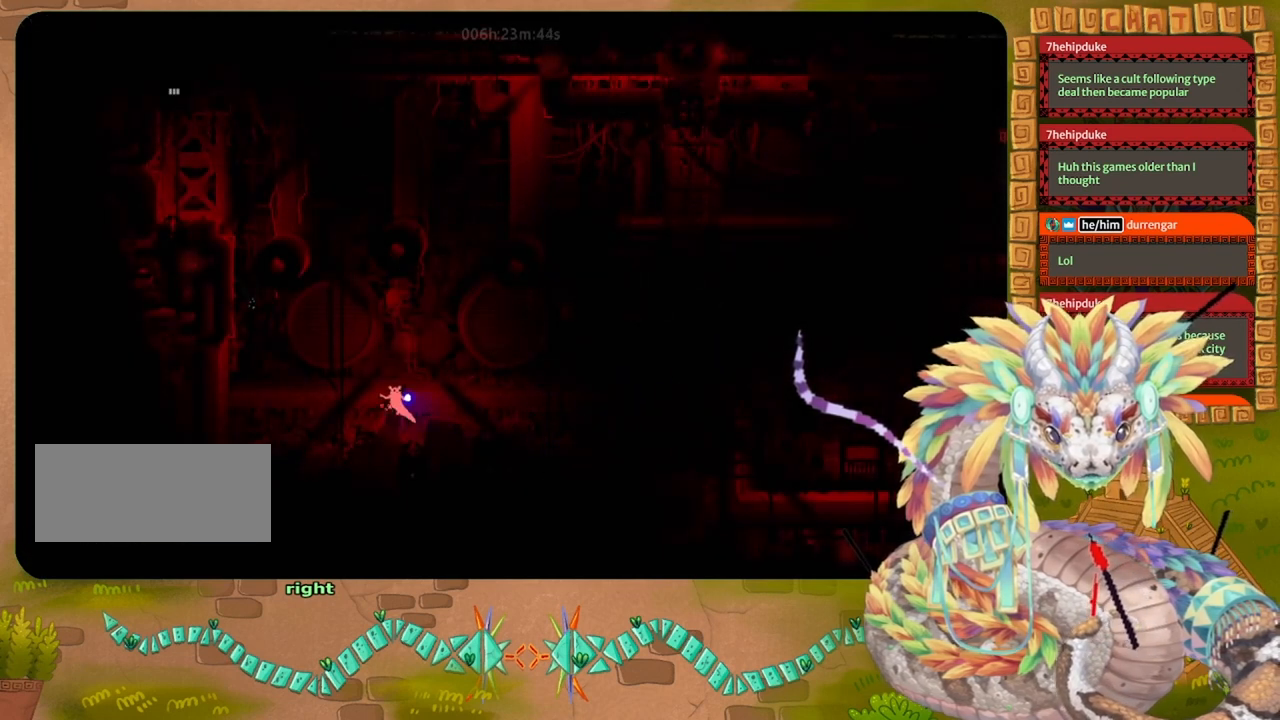
{"keys": ["up"], "events": [[267, "jump", "up"], [267, "left", "up"]]}
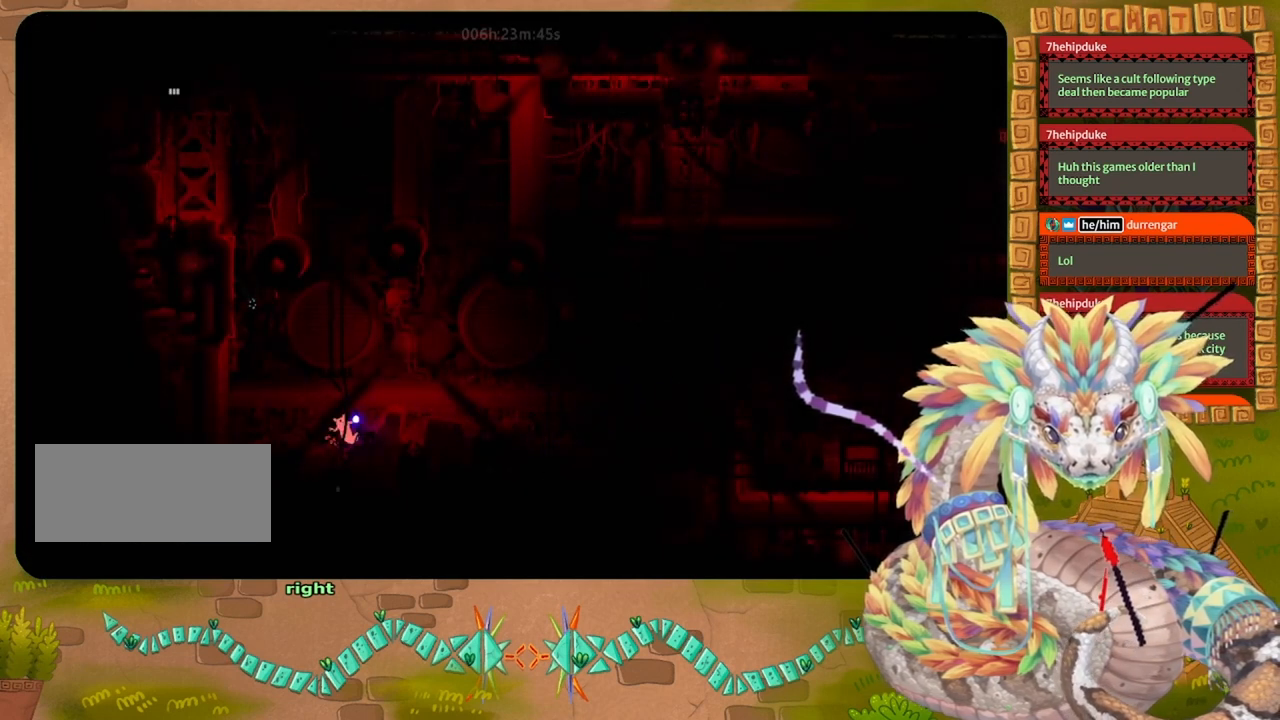
{"keys": ["up"], "events": []}
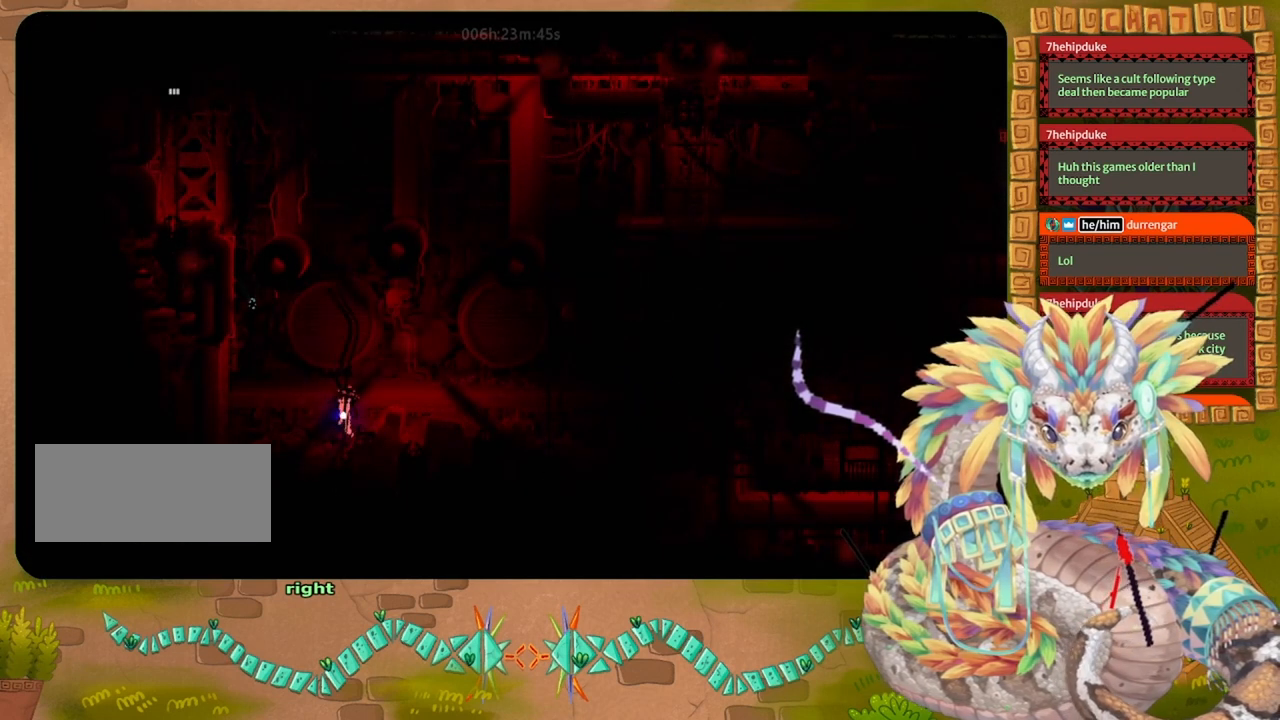
{"keys": ["right", "throw", "up"], "events": [[233, "right", "down"], [300, "up", "up"], [400, "jump", "down"], [400, "right", "up"], [400, "throw", "down"], [467, "up", "down"], [500, "jump", "up"], [500, "right", "down"]]}
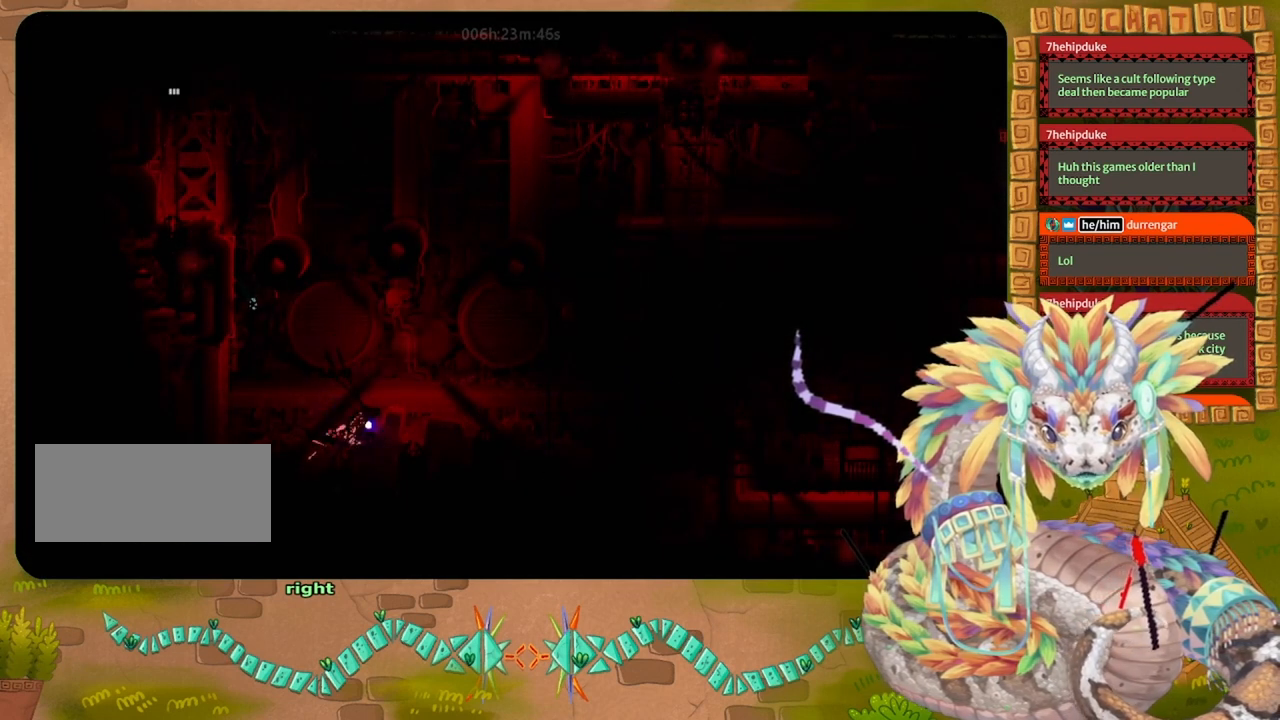
{"keys": ["throw", "up"], "events": [[100, "jump", "down"], [133, "up", "up"], [200, "jump", "up"], [200, "right", "up"], [200, "up", "down"], [233, "right", "down"], [267, "grab", "down"], [333, "right", "up"], [333, "throw", "up"], [400, "jump", "down"], [400, "right", "down"], [400, "throw", "down"], [400, "up", "up"], [433, "grab", "up"], [433, "jump", "up"], [433, "up", "down"], [500, "right", "up"]]}
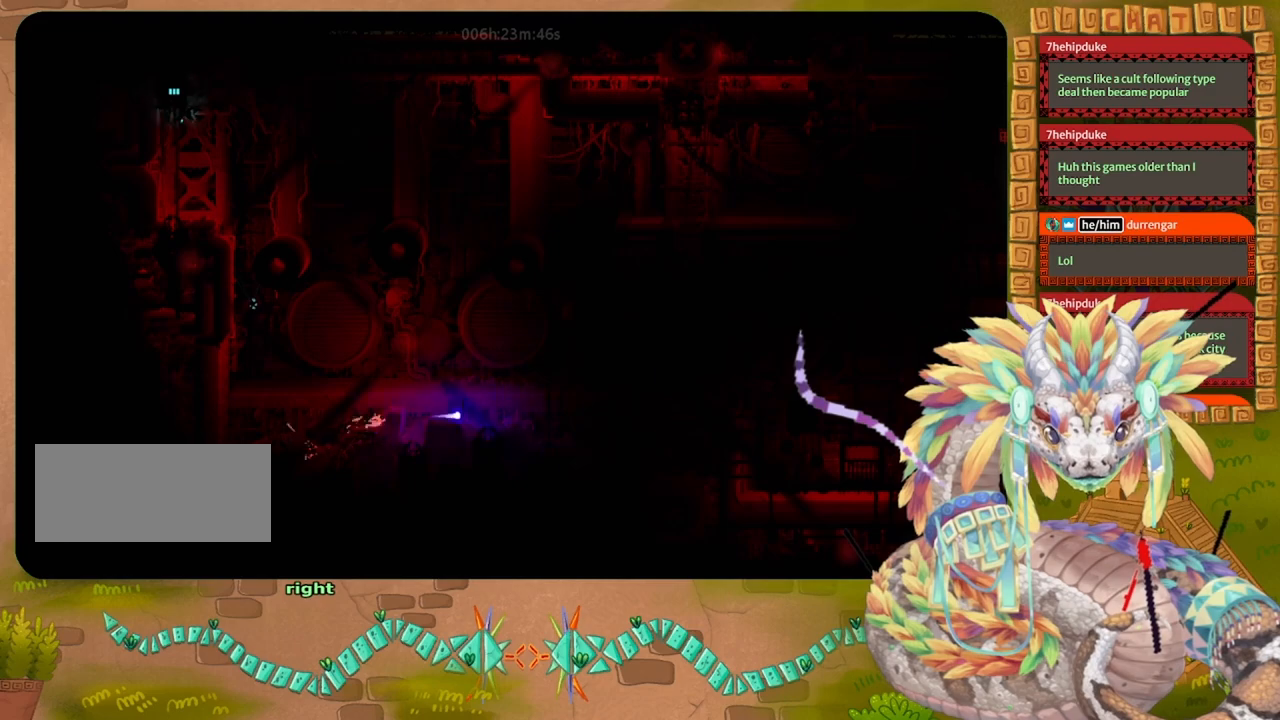
{"keys": [], "events": [[33, "grab", "down"], [33, "jump", "down"], [33, "throw", "up"], [67, "jump", "up"], [67, "right", "down"], [100, "right", "up"], [133, "grab", "up"], [133, "throw", "down"], [133, "up", "up"], [167, "right", "down"], [200, "up", "down"], [233, "grab", "down"], [233, "jump", "down"], [267, "grab", "up"], [267, "jump", "up"], [267, "right", "up"], [267, "throw", "up"], [267, "up", "up"]]}
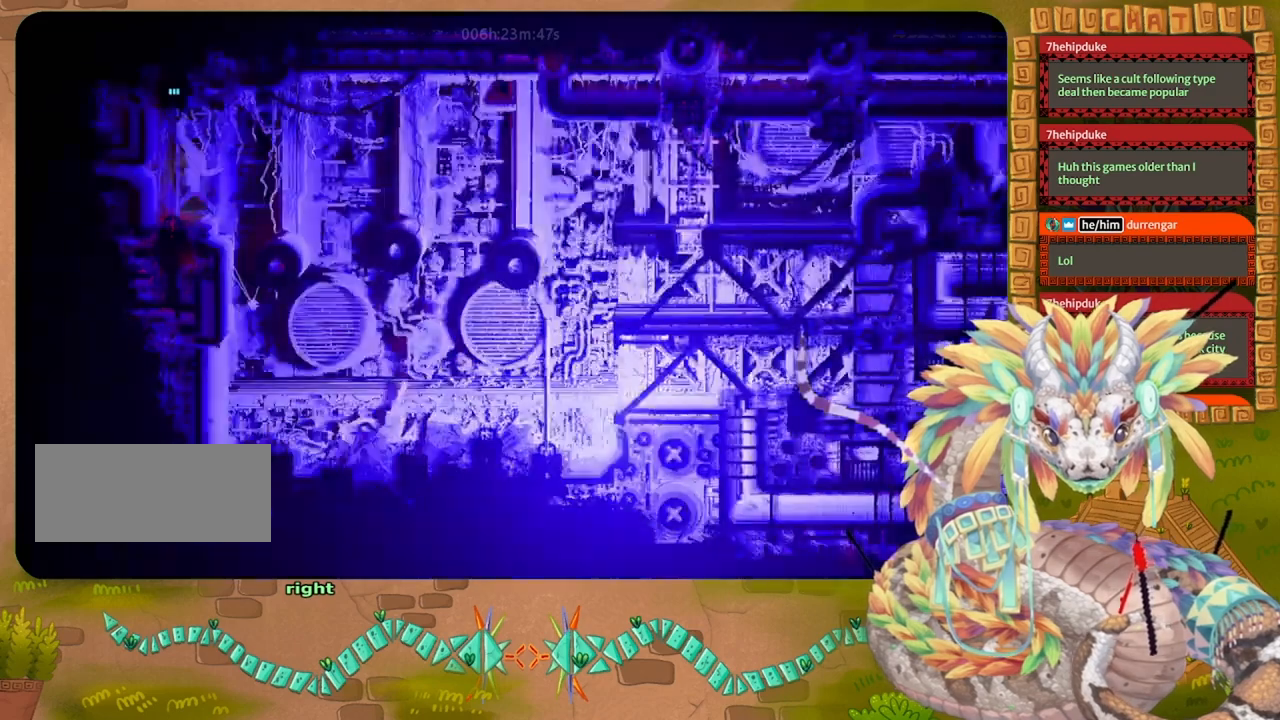
{"keys": [], "events": [[33, "grab", "down"], [33, "jump", "down"], [33, "left", "down"], [33, "up", "down"], [67, "throw", "down"], [100, "grab", "up"], [100, "up", "up"], [133, "jump", "up"], [133, "left", "up"], [167, "right", "down"], [167, "throw", "up"], [167, "up", "down"], [200, "grab", "down"], [233, "jump", "down"], [267, "right", "up"], [267, "throw", "down"], [300, "grab", "up"], [300, "left", "down"], [333, "jump", "up"], [333, "left", "up"], [333, "throw", "up"], [333, "up", "up"]]}
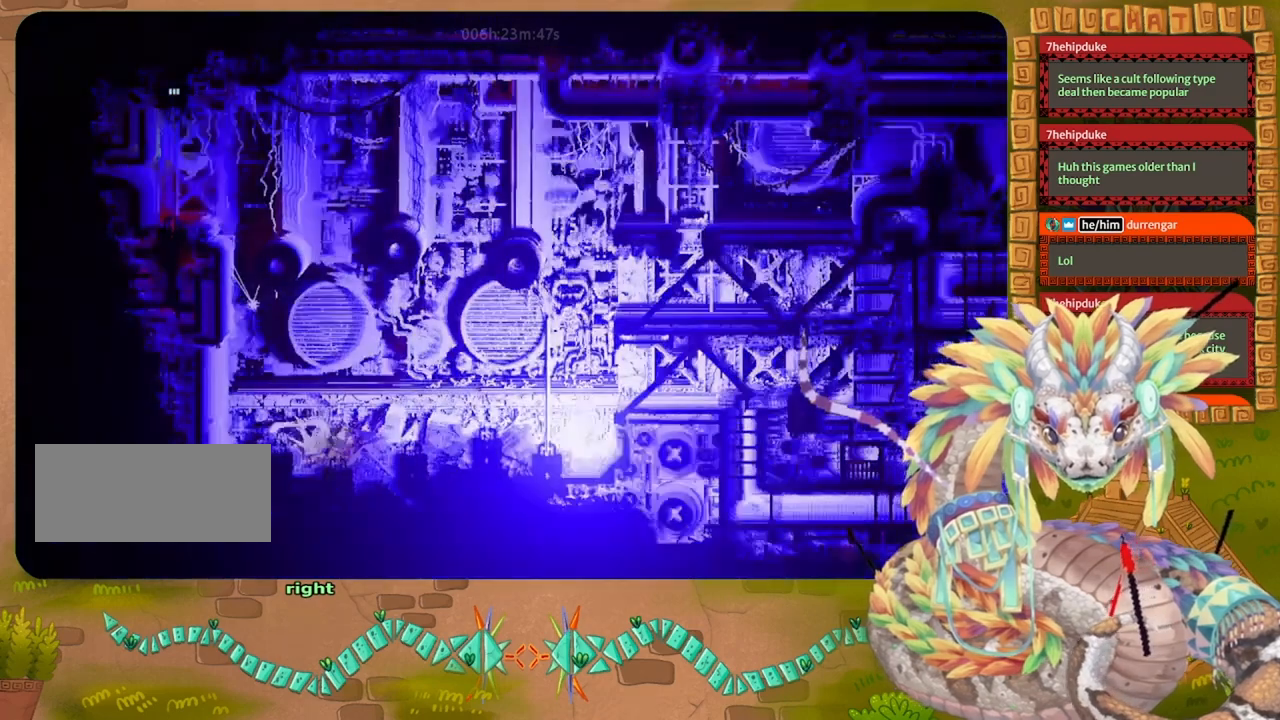
{"keys": [], "events": []}
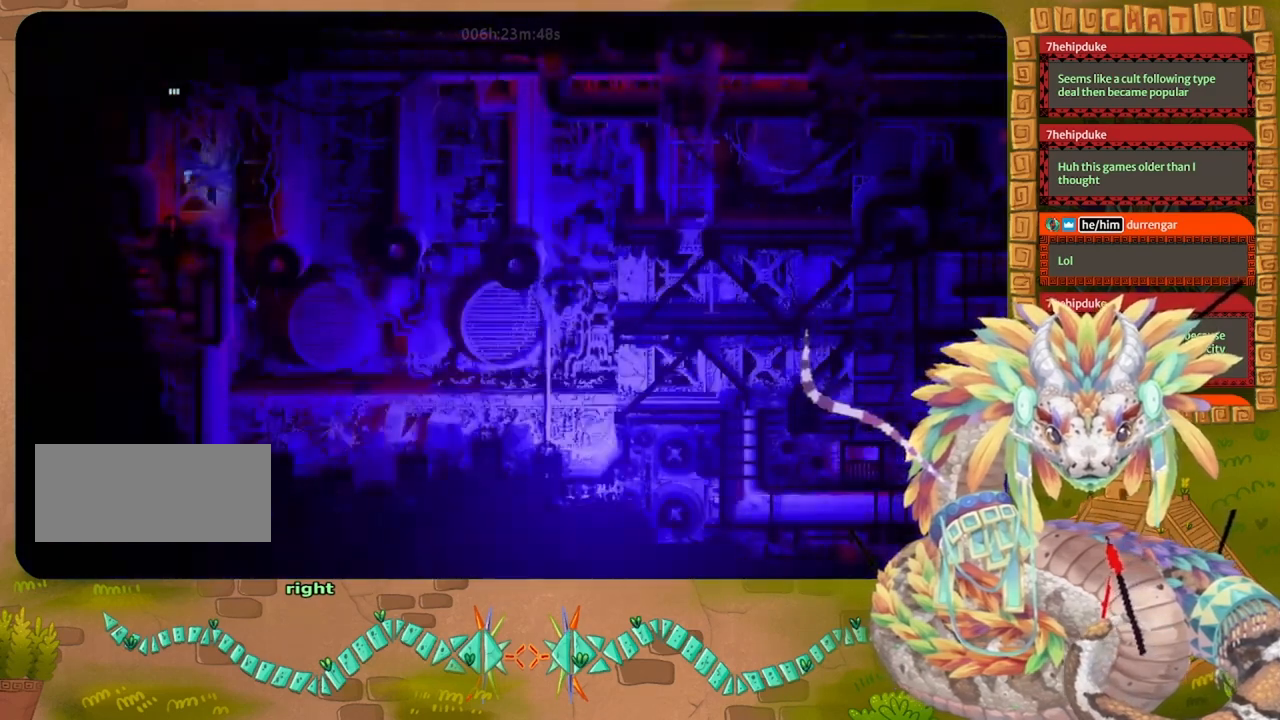
{"keys": ["left", "throw", "up"], "events": [[167, "grab", "down"], [167, "throw", "down"], [233, "grab", "up"], [267, "up", "down"], [300, "up", "up"], [333, "grab", "down"], [333, "throw", "up"], [333, "up", "down"], [367, "right", "down"], [367, "up", "up"], [400, "throw", "down"], [400, "up", "down"], [433, "grab", "up"], [433, "left", "down"], [433, "right", "up"]]}
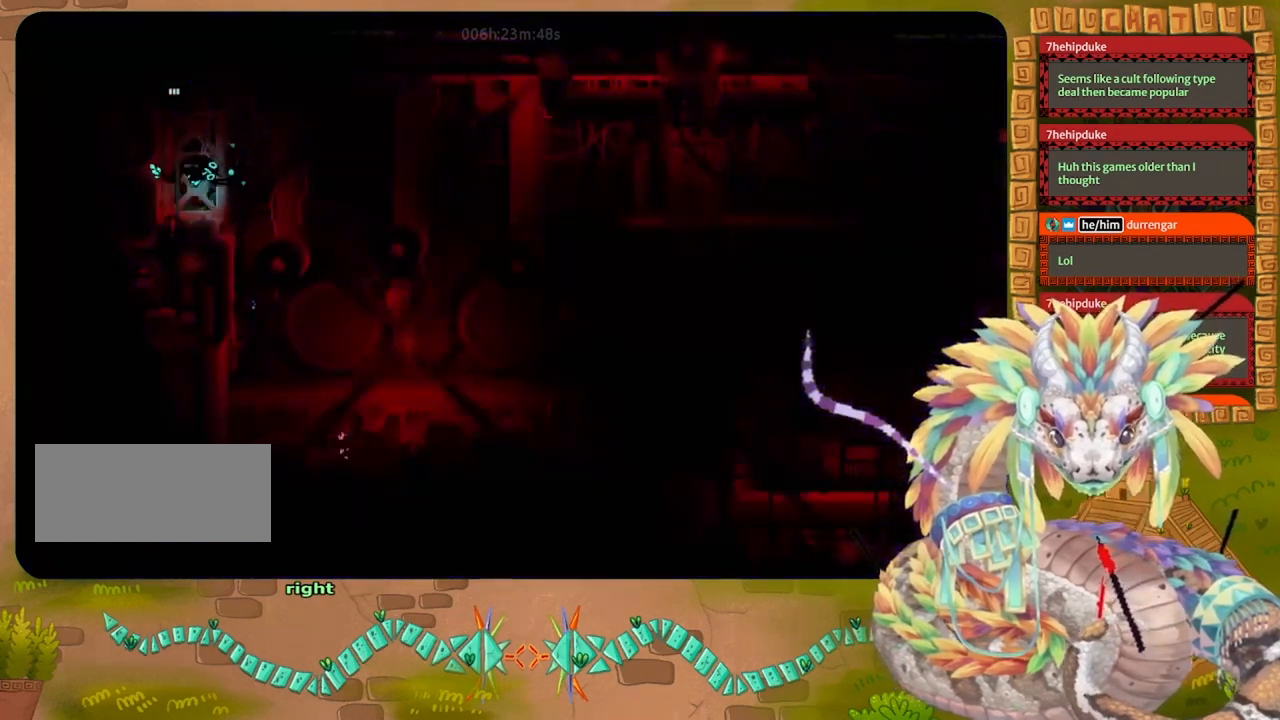
{"keys": ["grab", "right"], "events": [[33, "grab", "down"], [33, "left", "up"], [33, "throw", "up"], [33, "up", "up"], [67, "right", "down"], [67, "throw", "down"], [100, "grab", "up"], [100, "right", "up"], [100, "up", "down"], [133, "left", "down"], [200, "up", "up"], [233, "grab", "down"], [233, "left", "up"], [233, "right", "down"], [233, "throw", "up"], [267, "up", "down"], [333, "grab", "up"], [333, "left", "down"], [333, "right", "up"], [333, "throw", "down"], [333, "up", "up"], [367, "jump", "down"], [400, "left", "up"], [433, "grab", "down"], [433, "throw", "up"], [467, "jump", "up"], [467, "right", "down"]]}
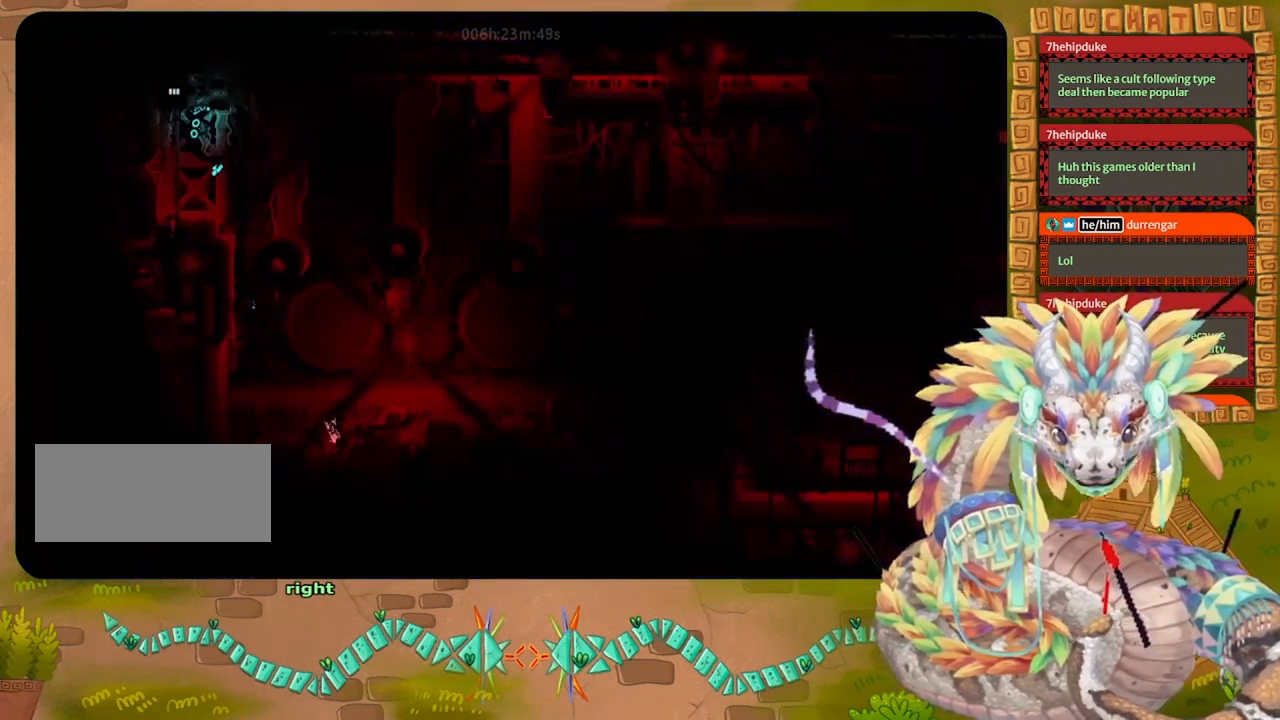
{"keys": ["grab", "right", "up"], "events": [[33, "throw", "down"], [67, "grab", "up"], [67, "jump", "down"], [67, "left", "down"], [67, "right", "up"], [133, "up", "down"], [167, "grab", "down"], [167, "left", "up"], [200, "jump", "up"], [200, "throw", "up"], [200, "up", "up"], [233, "right", "down"], [233, "up", "down"], [267, "throw", "down"], [300, "right", "up"], [333, "grab", "up"], [367, "left", "down"], [367, "up", "up"], [400, "grab", "down"], [400, "throw", "up"], [400, "up", "down"], [433, "left", "up"], [500, "right", "down"]]}
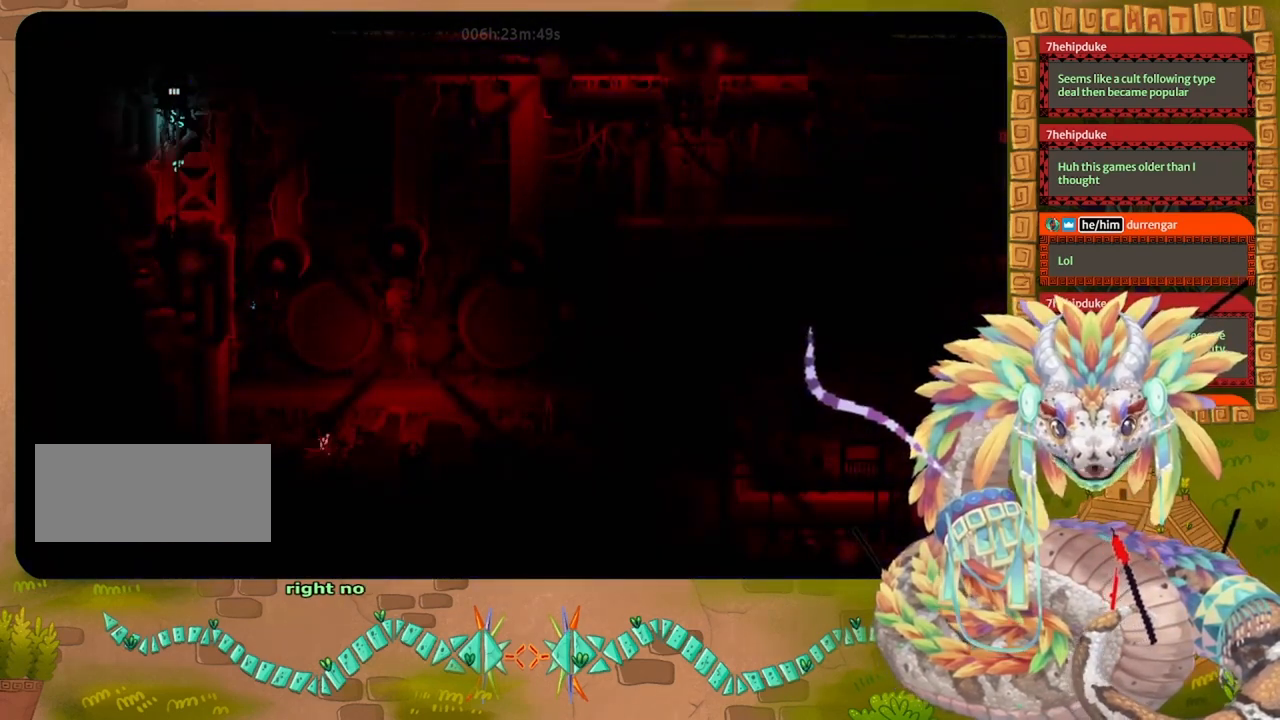
{"keys": ["grab", "right"], "events": [[33, "jump", "down"], [67, "left", "down"], [67, "right", "up"], [67, "throw", "down"], [100, "grab", "up"], [167, "jump", "up"], [200, "grab", "down"], [267, "jump", "down"], [267, "throw", "up"], [367, "grab", "up"], [367, "throw", "down"], [467, "grab", "down"], [467, "jump", "up"], [467, "left", "up"], [467, "up", "up"], [500, "right", "down"], [500, "throw", "up"]]}
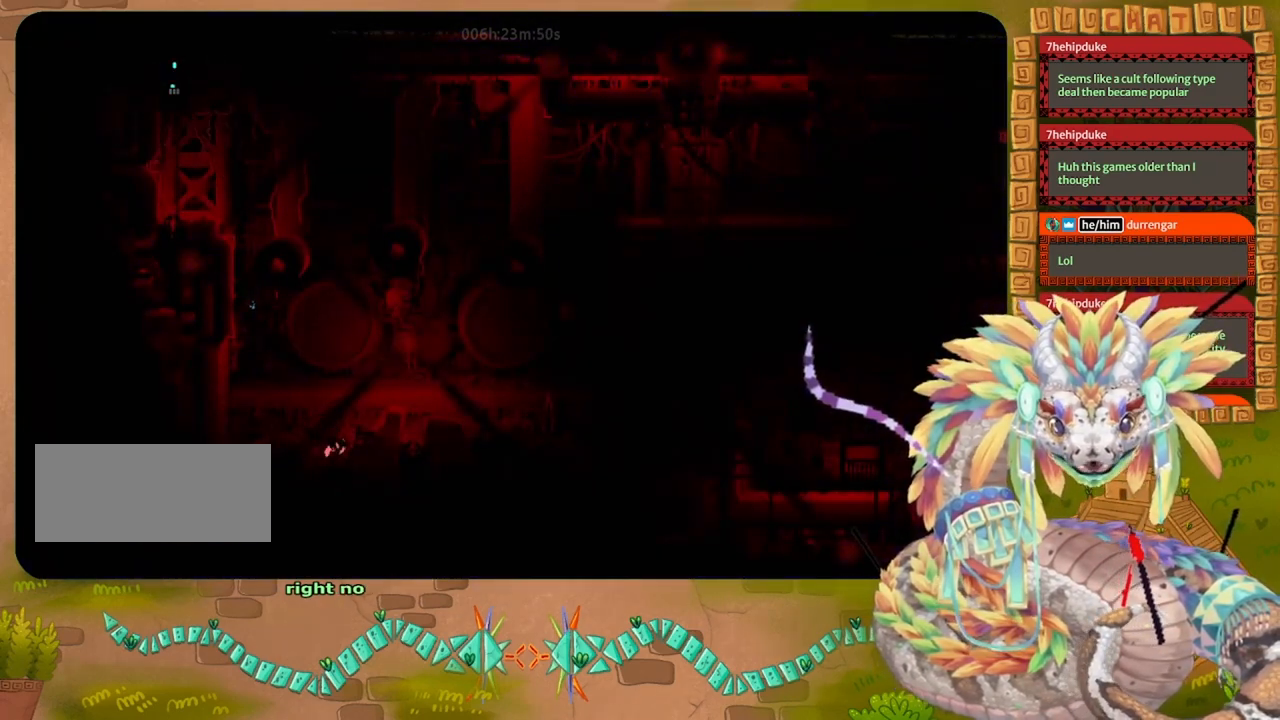
{"keys": ["grab", "right"], "events": []}
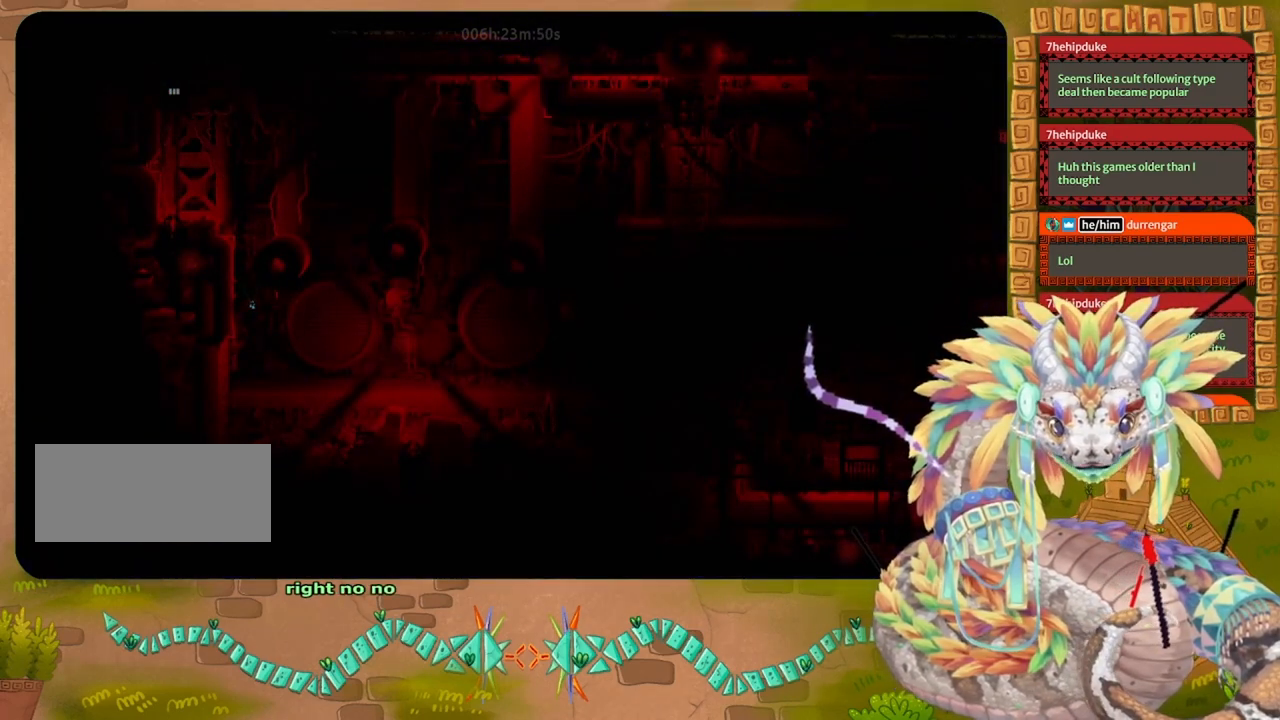
{"keys": ["grab", "right"], "events": []}
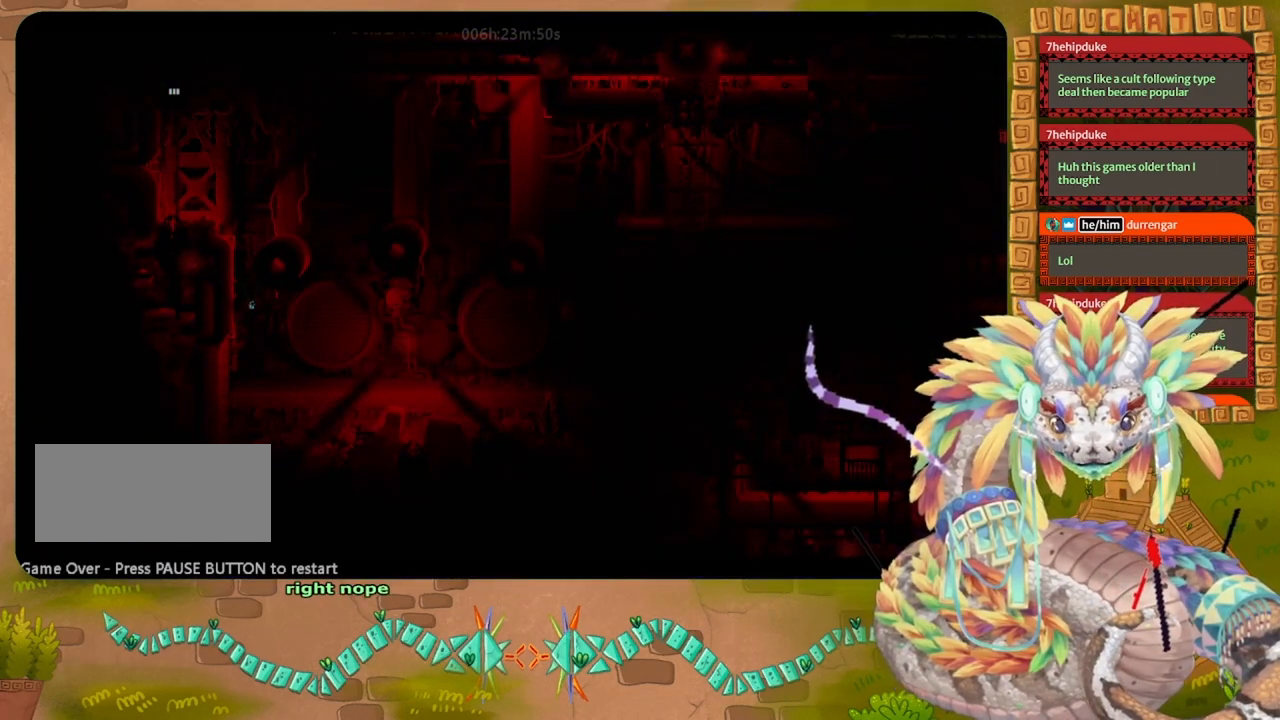
{"keys": ["grab", "right"], "events": []}
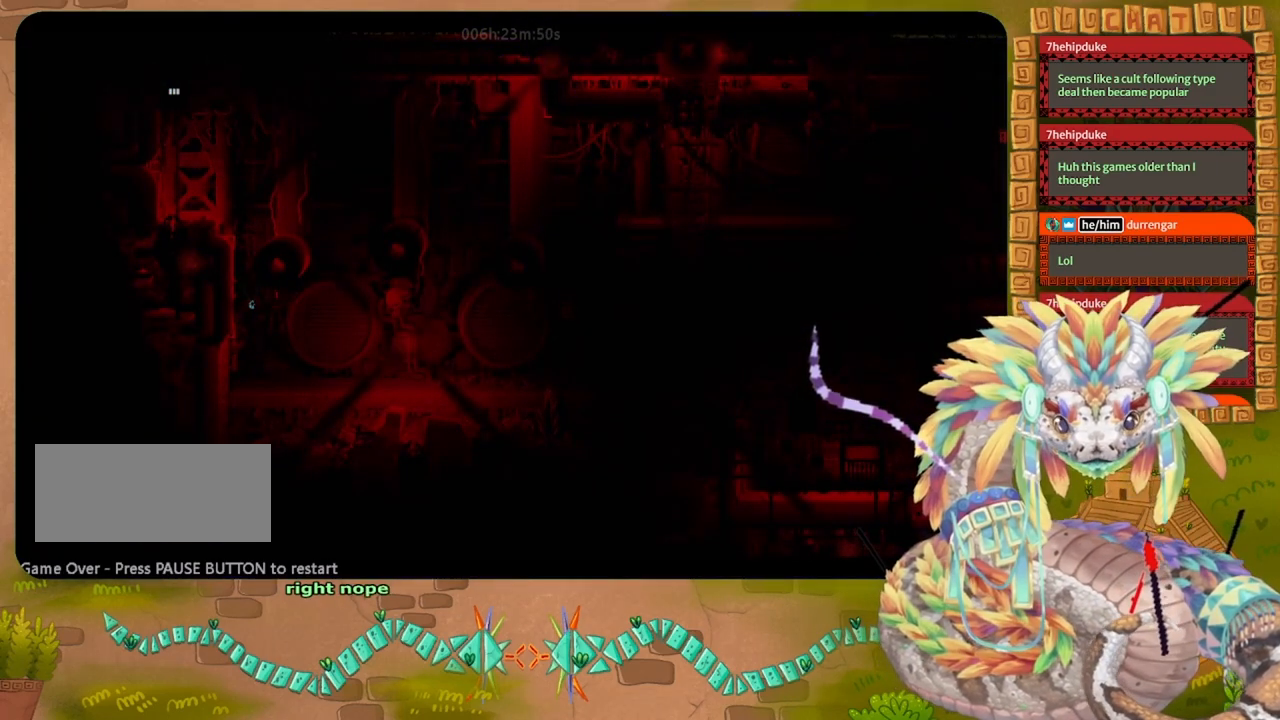
{"keys": ["grab", "right"], "events": []}
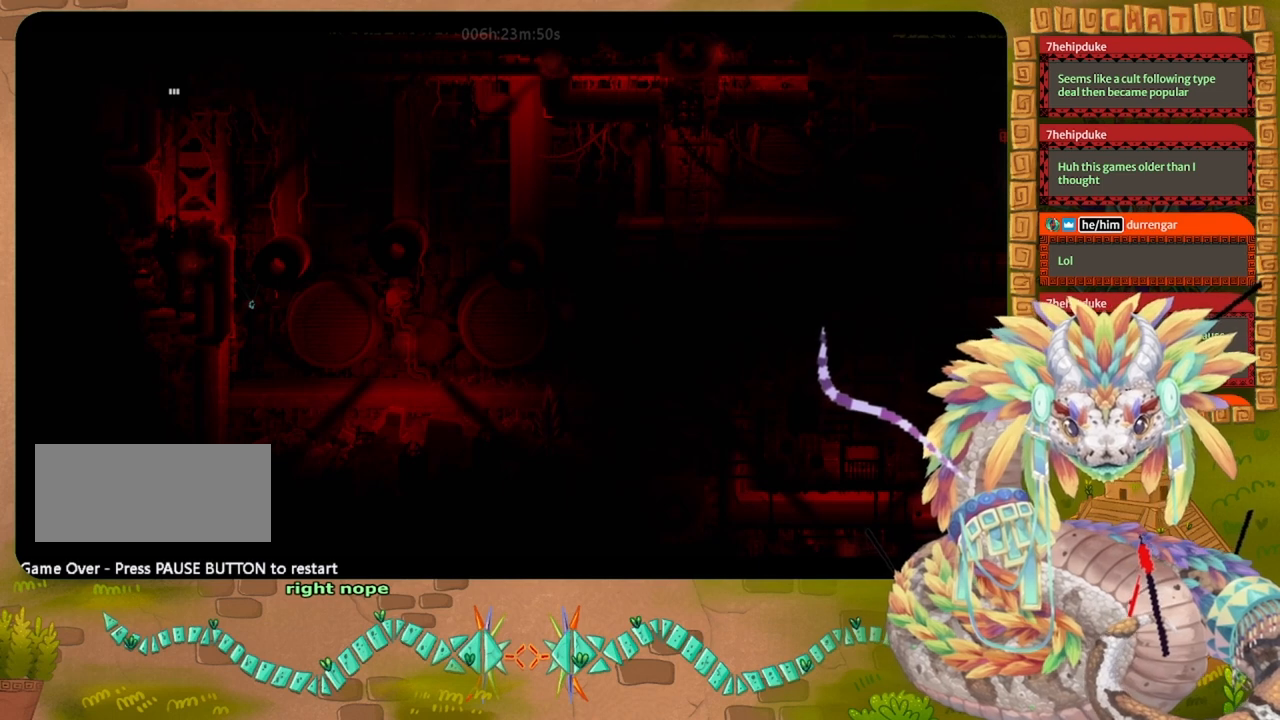
{"keys": ["grab", "right"], "events": []}
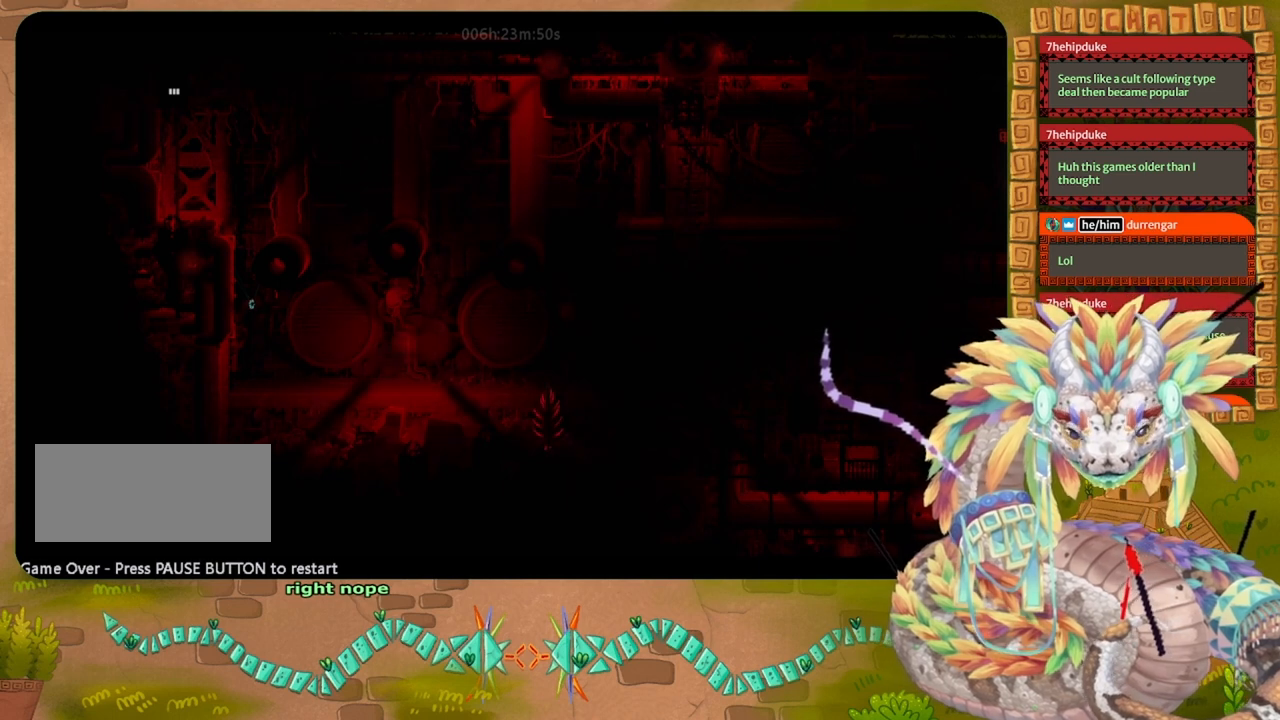
{"keys": ["grab", "right"], "events": []}